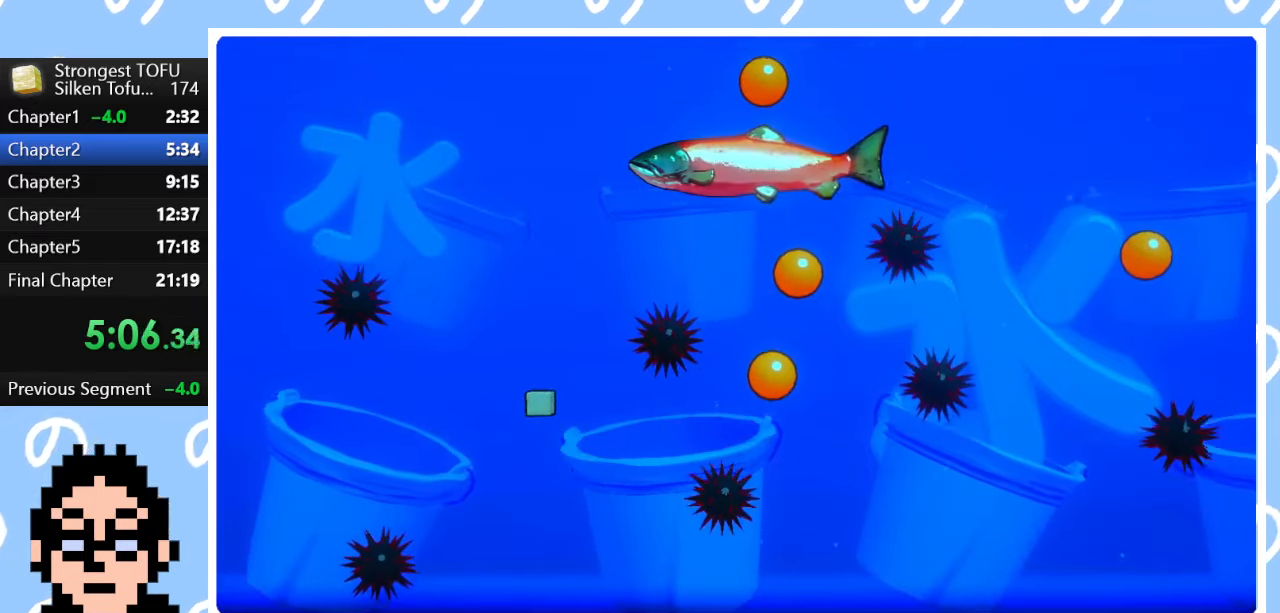
Gameplay with a controller (PlayStation layout); each line is a JSON object with the inputs held at the frame after it. "events" lists button and stick changes between this image and that frame as [ms after this image, input, new state], when the widget could be followed in between.
{"buttons": [], "left_stick": "center", "right_stick": "center", "events": [[83, "left_stick", "up-right"], [200, "left_stick", "down-right"], [250, "left_stick", "down"], [383, "left_stick", "center"]]}
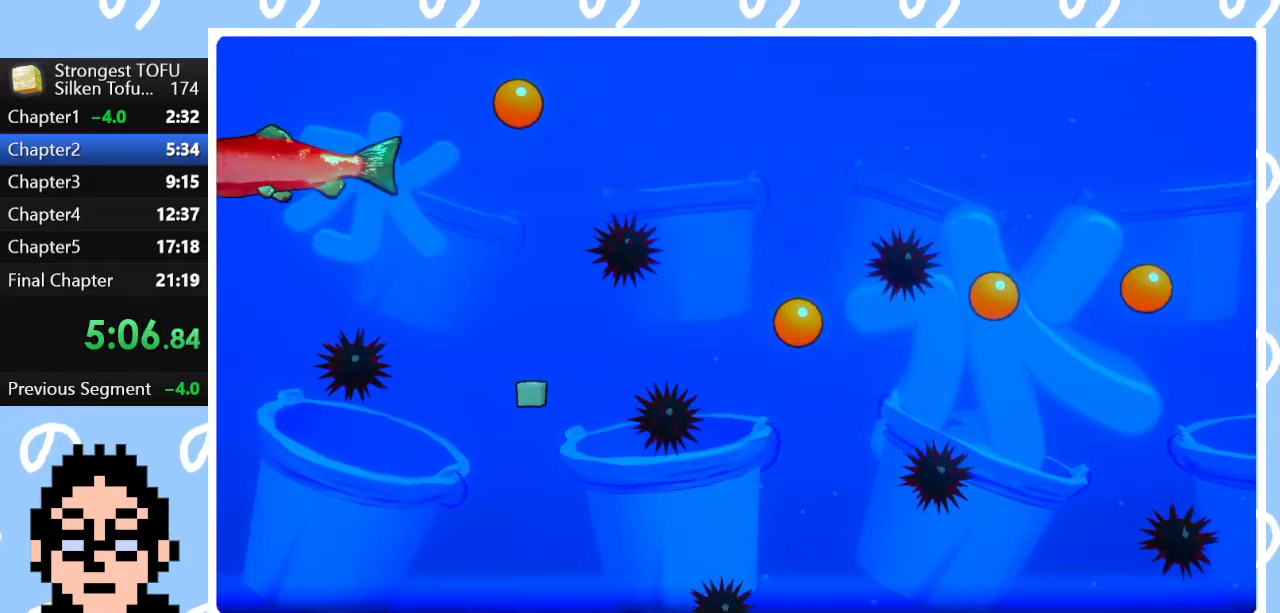
{"buttons": [], "left_stick": "down-right", "right_stick": "center", "events": [[50, "left_stick", "right"], [417, "left_stick", "down-right"]]}
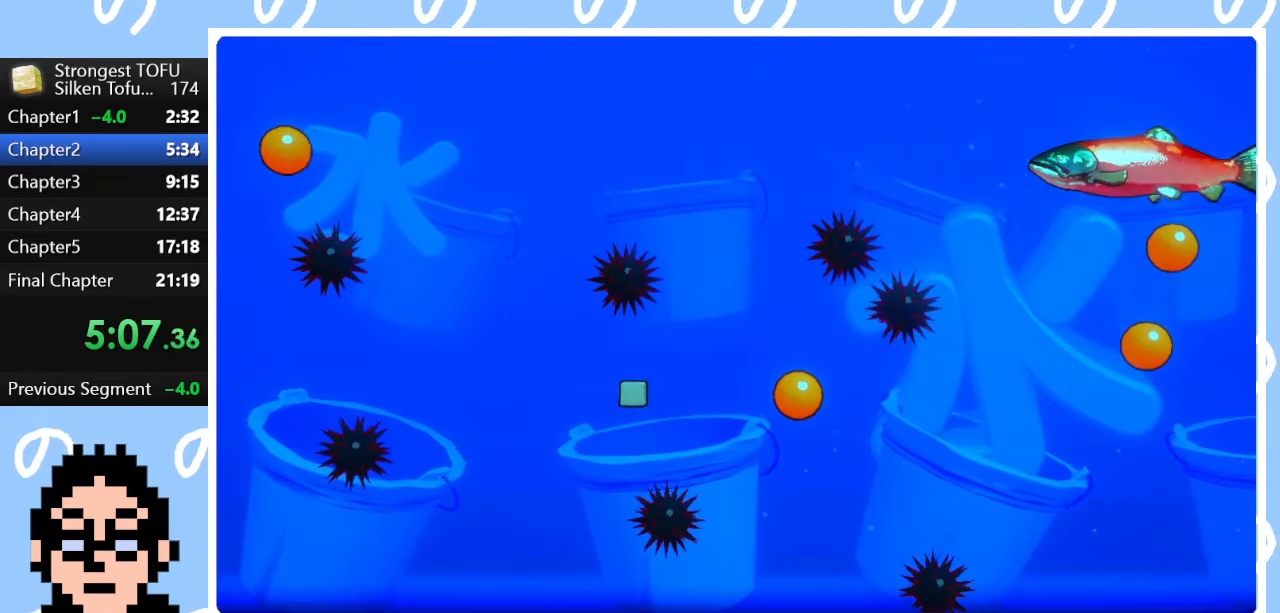
{"buttons": [], "left_stick": "up", "right_stick": "center", "events": [[300, "left_stick", "up"]]}
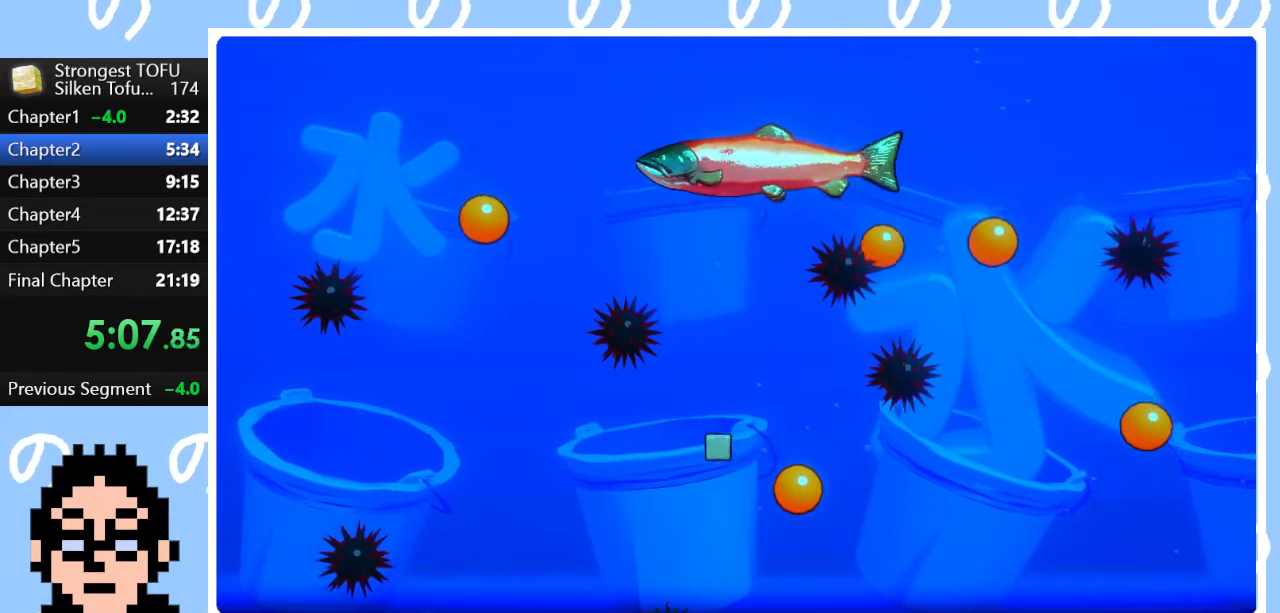
{"buttons": ["CIRCLE"], "left_stick": "up-left", "right_stick": "center", "events": [[17, "left_stick", "center"], [100, "left_stick", "up"], [183, "CIRCLE", "down"], [450, "CIRCLE", "up"], [467, "left_stick", "up-left"], [483, "CIRCLE", "down"]]}
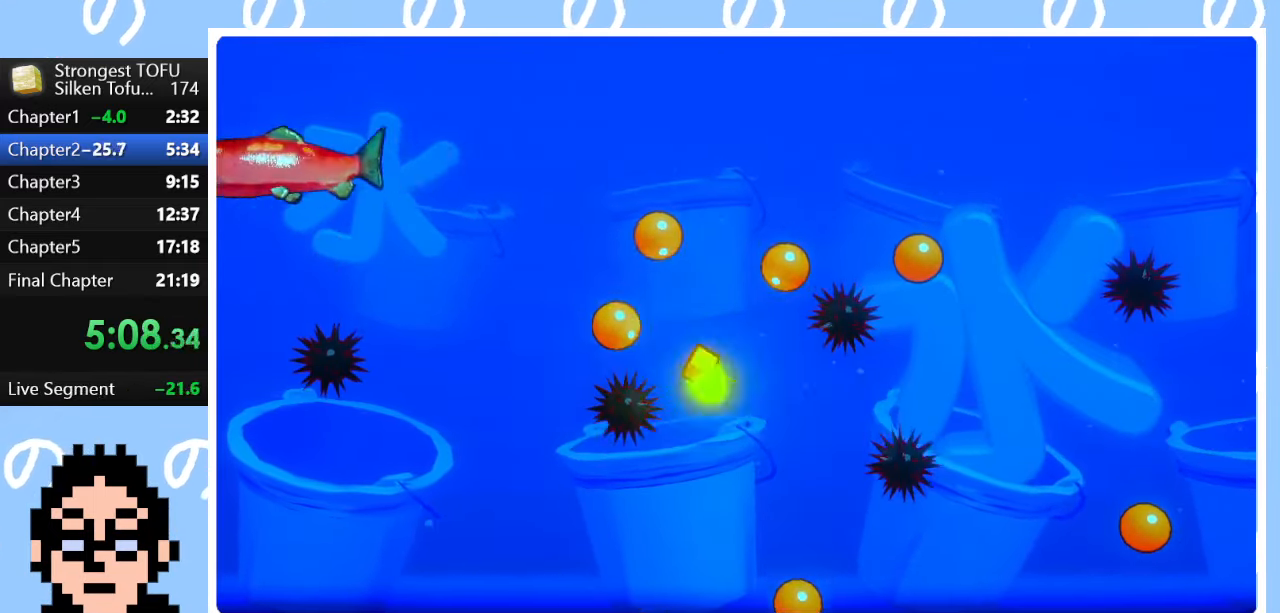
{"buttons": [], "left_stick": "down", "right_stick": "center", "events": [[100, "CIRCLE", "up"], [117, "left_stick", "up"], [350, "left_stick", "right"], [400, "left_stick", "down"]]}
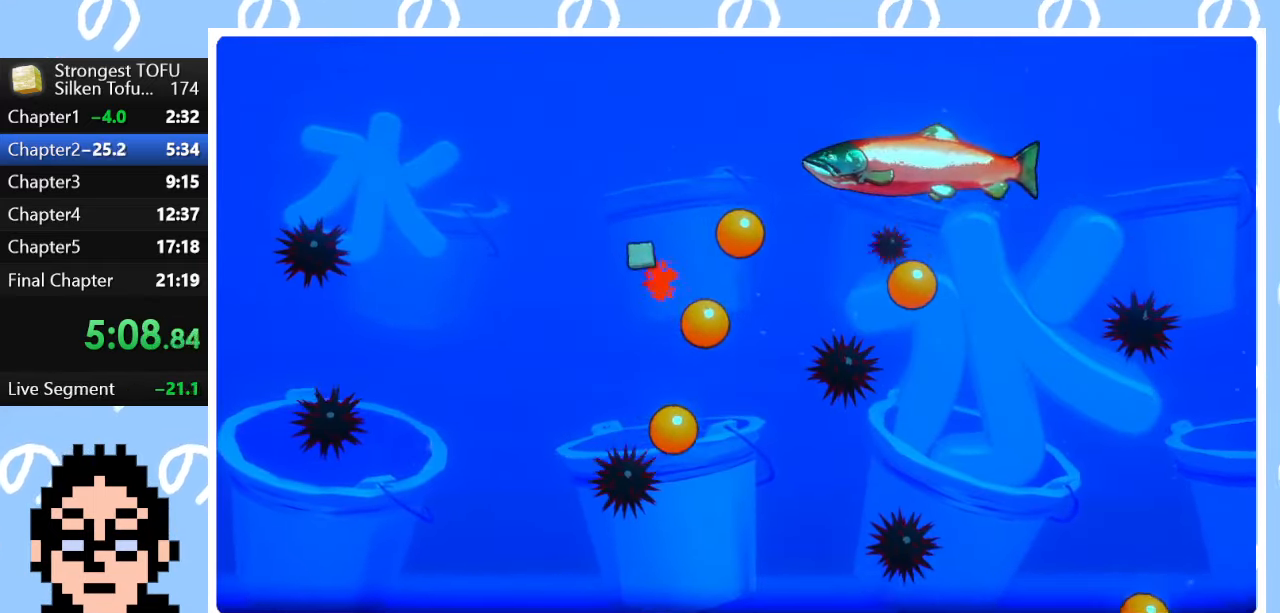
{"buttons": [], "left_stick": "up", "right_stick": "center", "events": [[267, "left_stick", "down-right"], [450, "left_stick", "up-right"], [500, "left_stick", "up"]]}
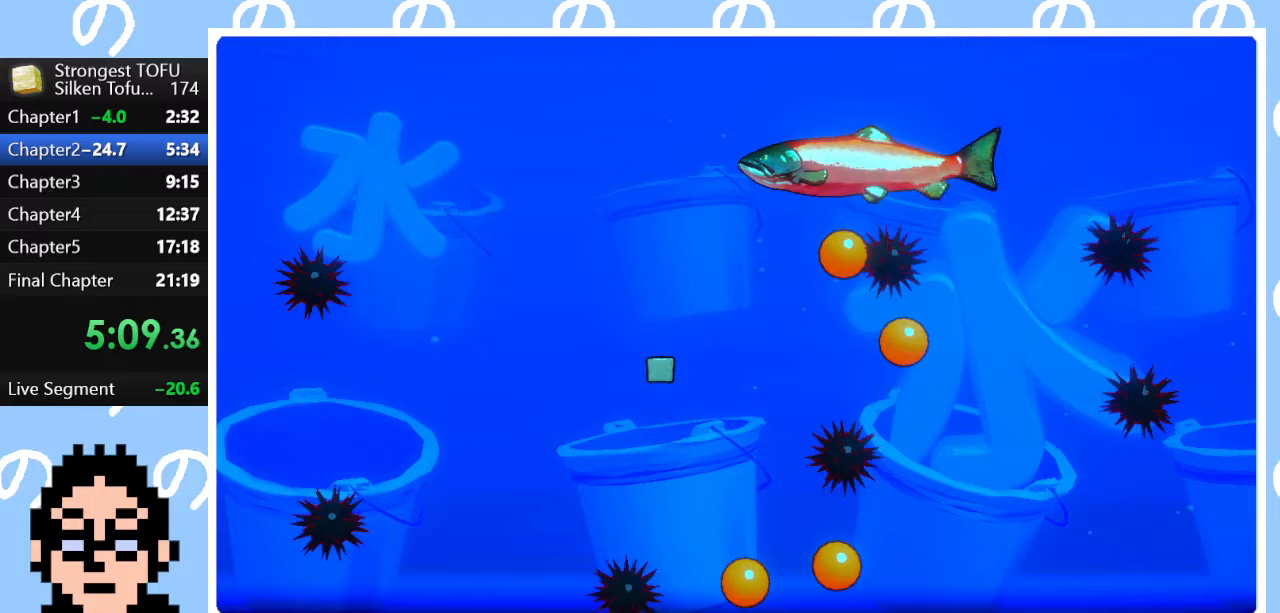
{"buttons": [], "left_stick": "right", "right_stick": "center", "events": [[100, "left_stick", "center"], [317, "left_stick", "left"], [433, "left_stick", "center"], [500, "left_stick", "right"]]}
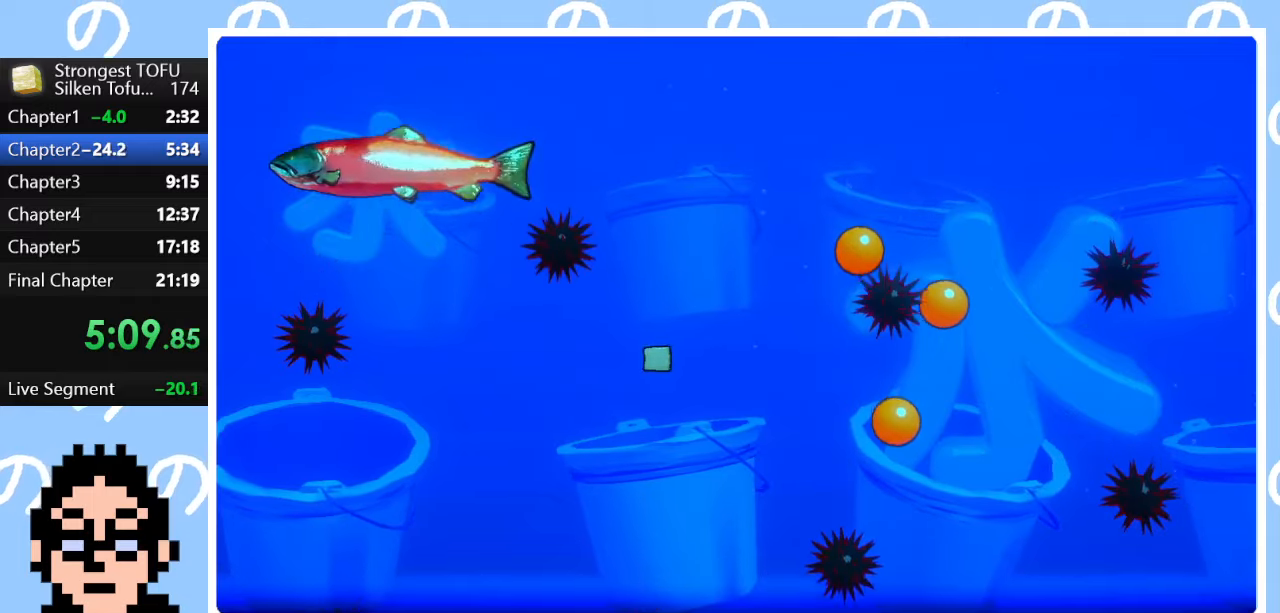
{"buttons": [], "left_stick": "down-right", "right_stick": "center", "events": [[300, "left_stick", "up"], [433, "left_stick", "down-right"]]}
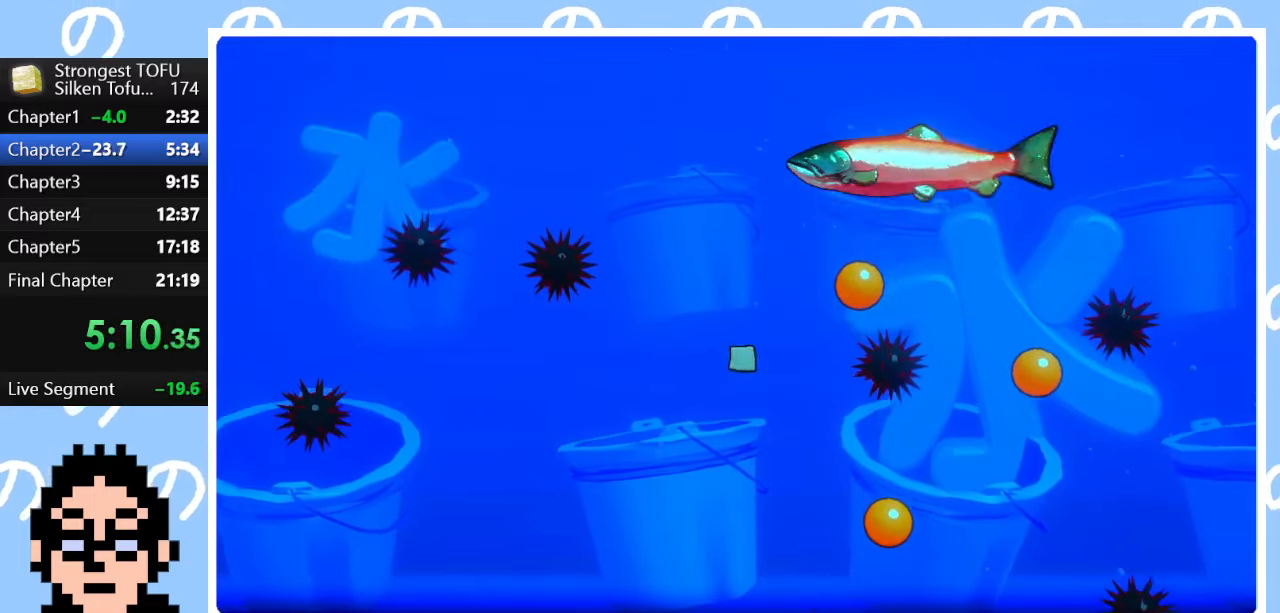
{"buttons": [], "left_stick": "up", "right_stick": "center", "events": [[117, "CIRCLE", "down"], [133, "left_stick", "up-right"], [267, "CIRCLE", "up"], [450, "left_stick", "up"]]}
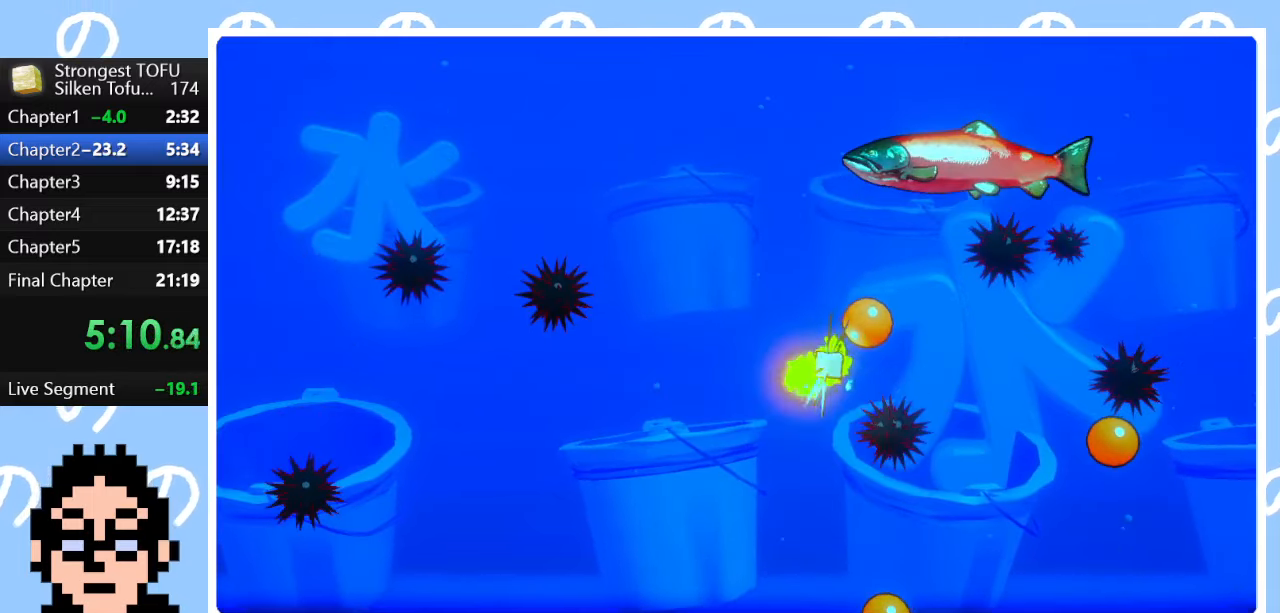
{"buttons": [], "left_stick": "down", "right_stick": "center", "events": [[17, "left_stick", "up-left"], [350, "left_stick", "down"]]}
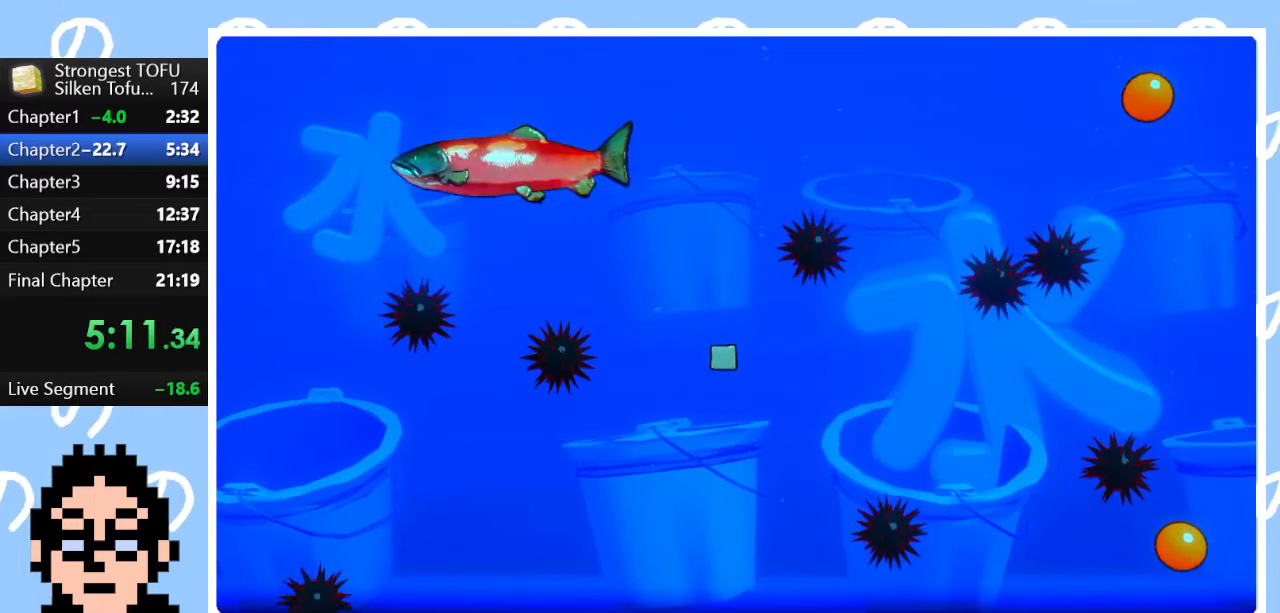
{"buttons": [], "left_stick": "center", "right_stick": "center", "events": [[250, "left_stick", "center"]]}
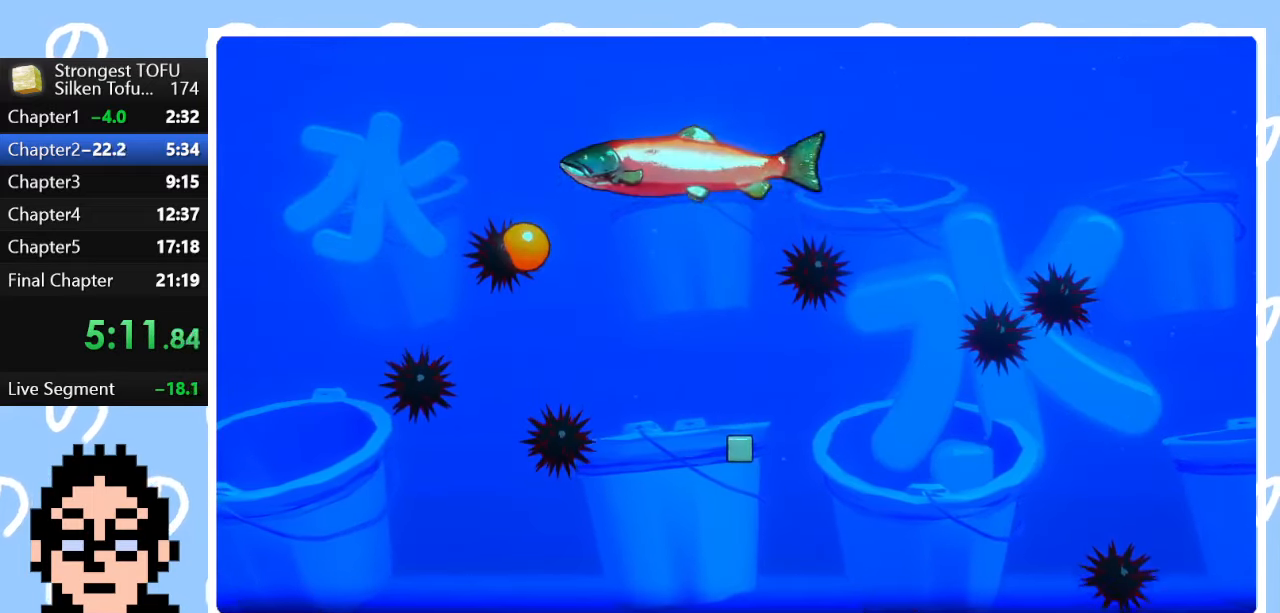
{"buttons": [], "left_stick": "left", "right_stick": "center", "events": [[183, "left_stick", "up-left"], [367, "left_stick", "left"]]}
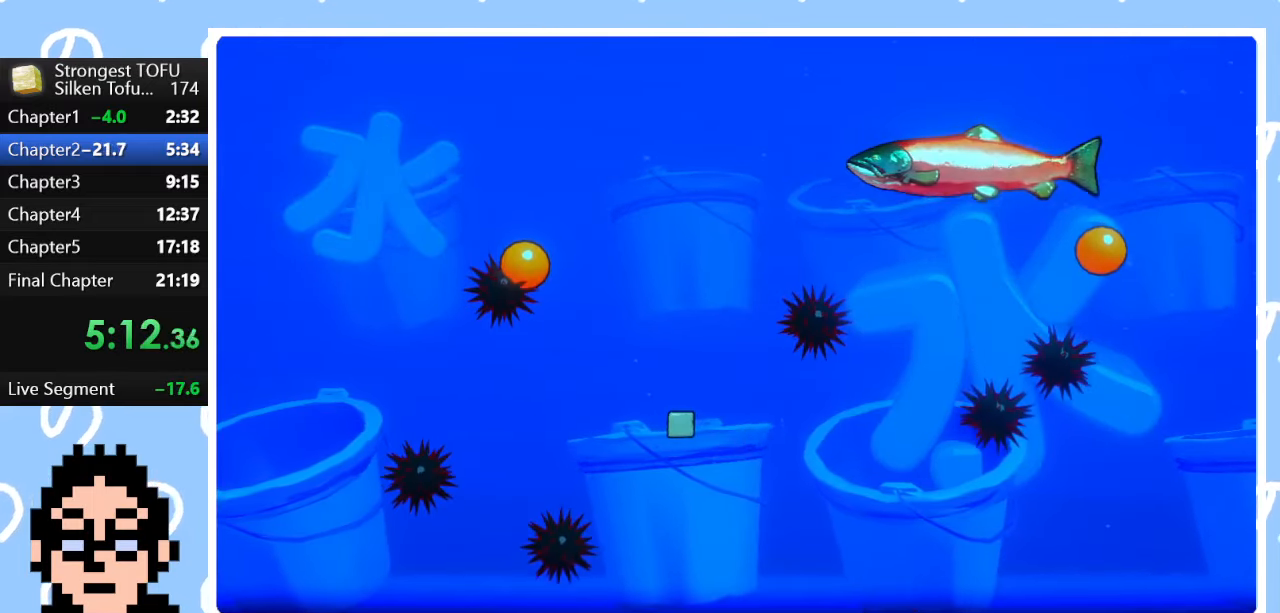
{"buttons": [], "left_stick": "right", "right_stick": "center", "events": [[83, "left_stick", "up-left"], [233, "left_stick", "left"], [333, "left_stick", "center"], [383, "left_stick", "right"]]}
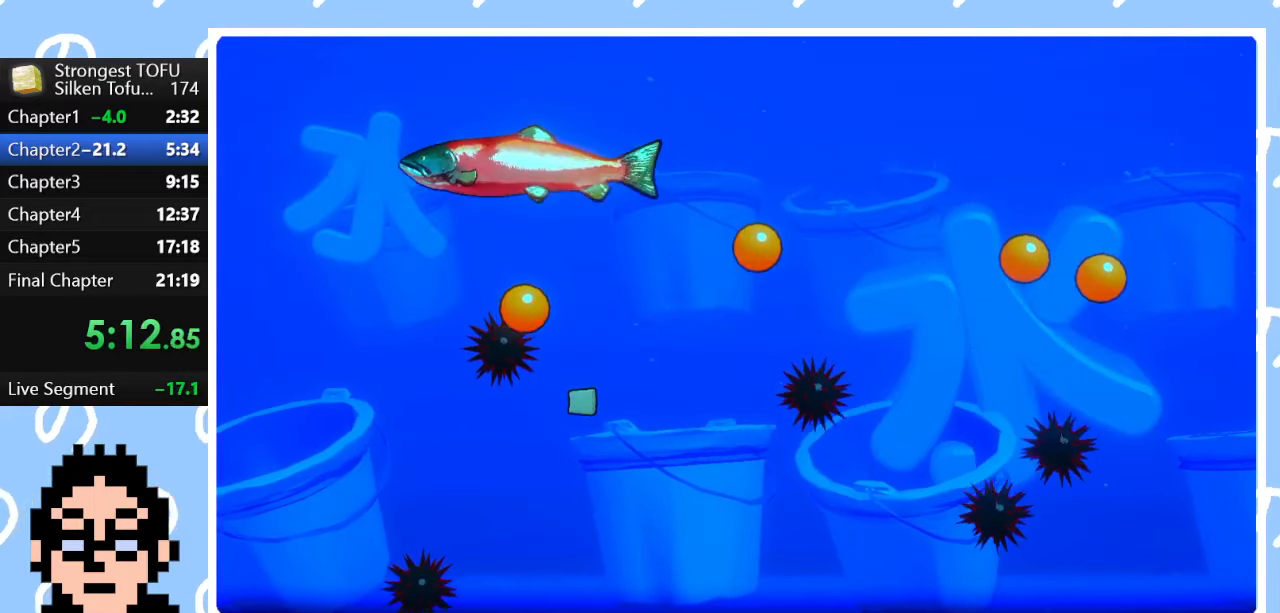
{"buttons": [], "left_stick": "up-right", "right_stick": "center", "events": [[67, "left_stick", "down-left"], [217, "left_stick", "right"], [483, "left_stick", "up-right"]]}
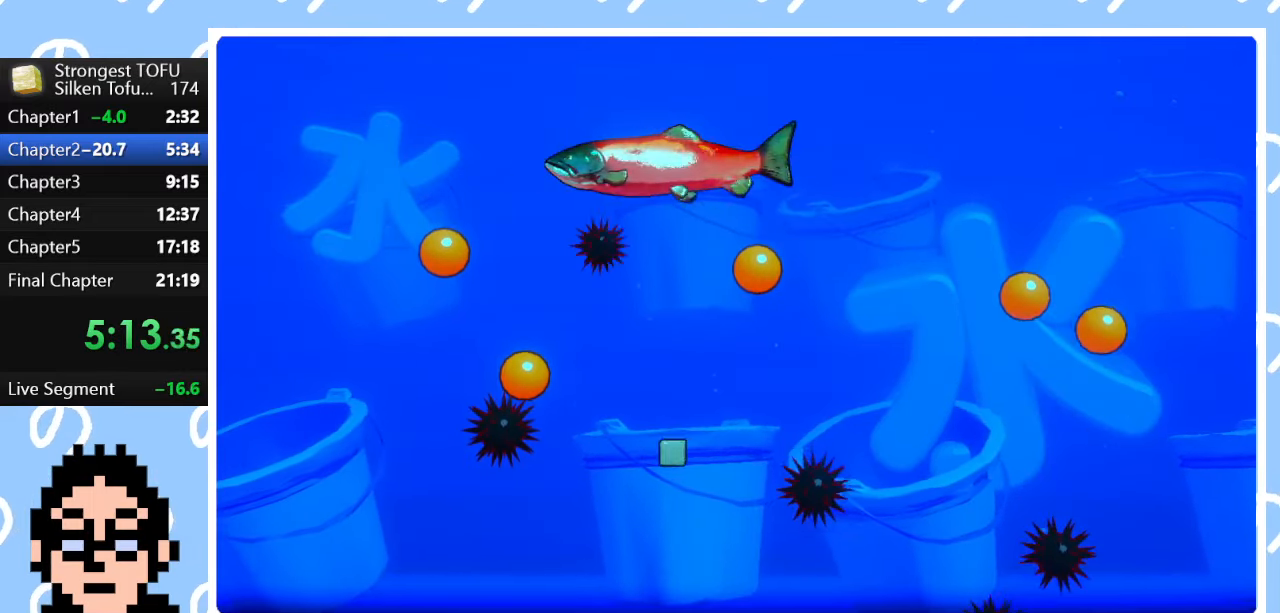
{"buttons": [], "left_stick": "up-right", "right_stick": "center", "events": [[217, "CIRCLE", "down"], [500, "CIRCLE", "up"]]}
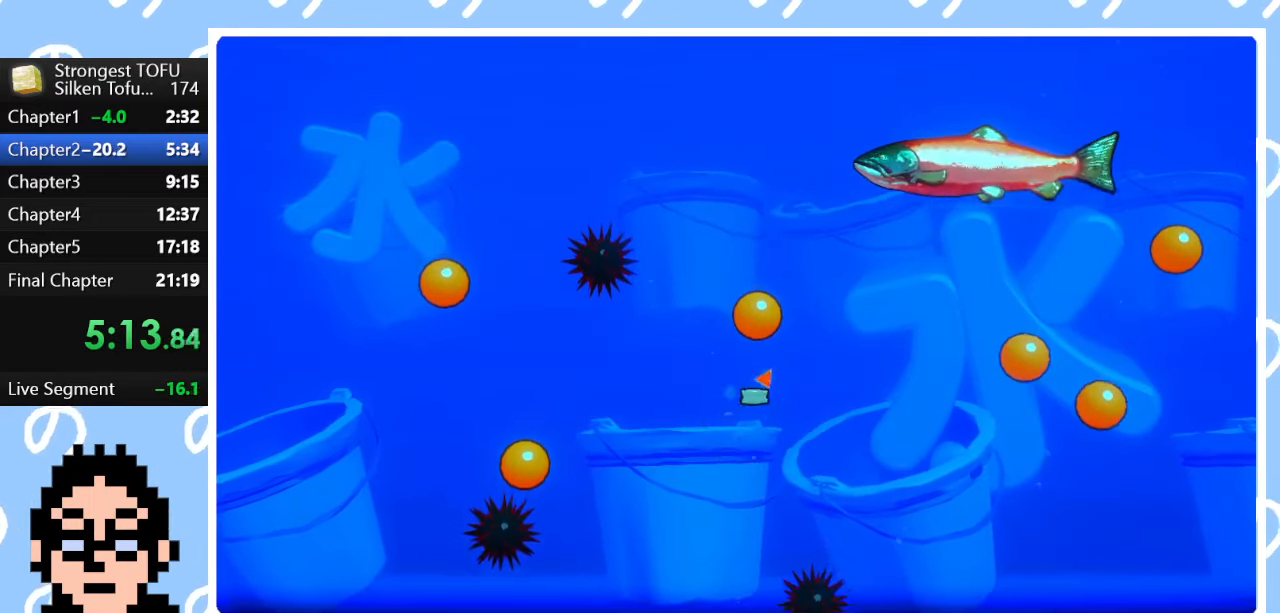
{"buttons": [], "left_stick": "up-right", "right_stick": "center", "events": []}
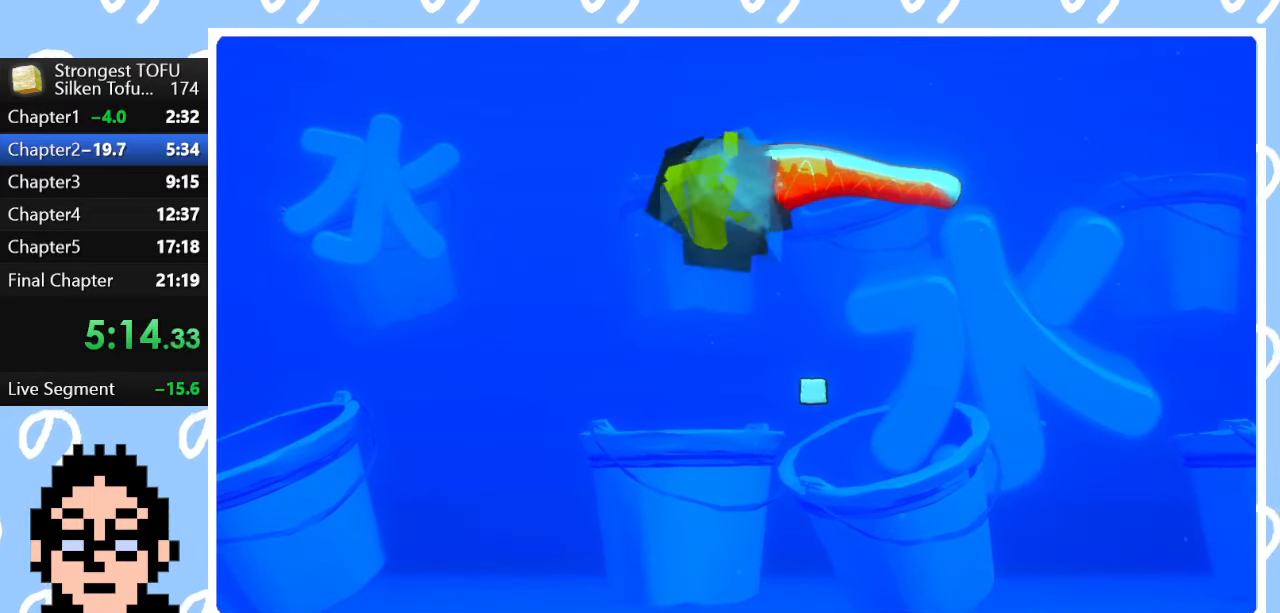
{"buttons": [], "left_stick": "up-left", "right_stick": "center", "events": [[350, "left_stick", "center"], [500, "left_stick", "up-left"]]}
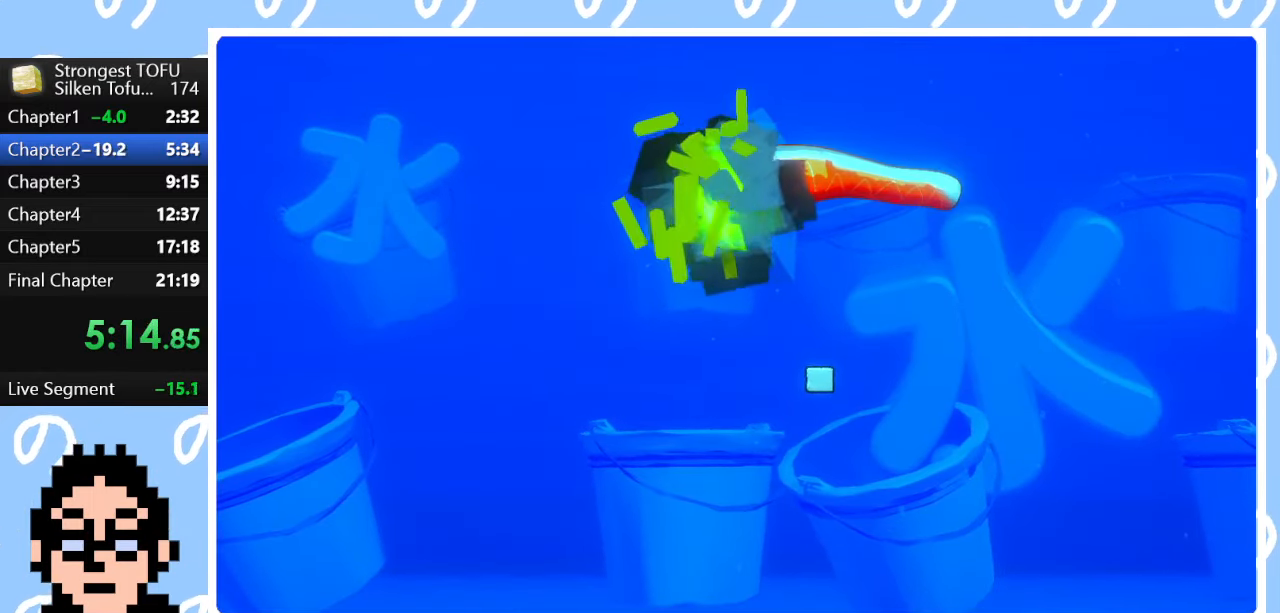
{"buttons": [], "left_stick": "center", "right_stick": "center", "events": [[33, "left_stick", "up"], [450, "left_stick", "center"]]}
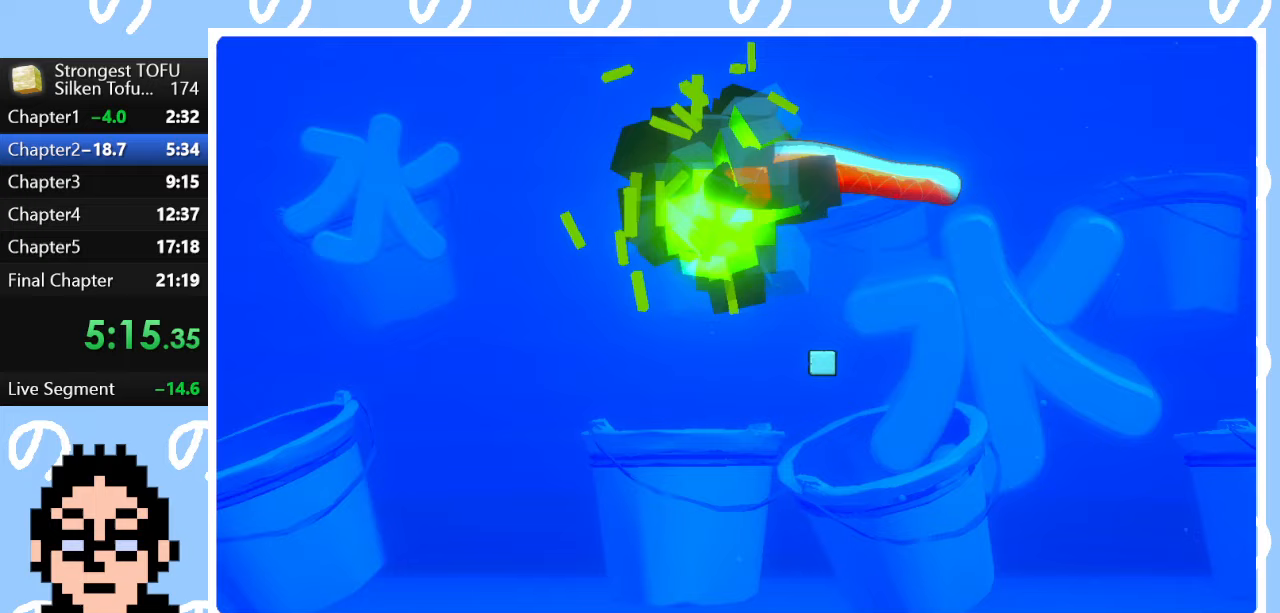
{"buttons": [], "left_stick": "up", "right_stick": "center", "events": [[200, "left_stick", "up"]]}
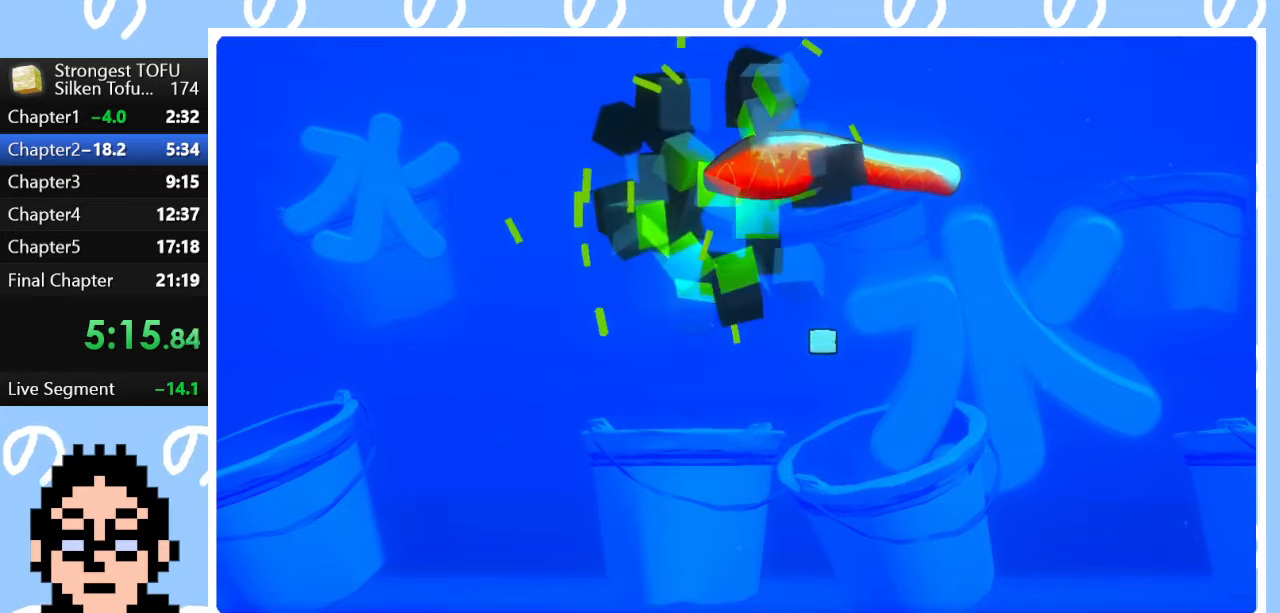
{"buttons": [], "left_stick": "up-left", "right_stick": "center", "events": [[350, "left_stick", "up-left"]]}
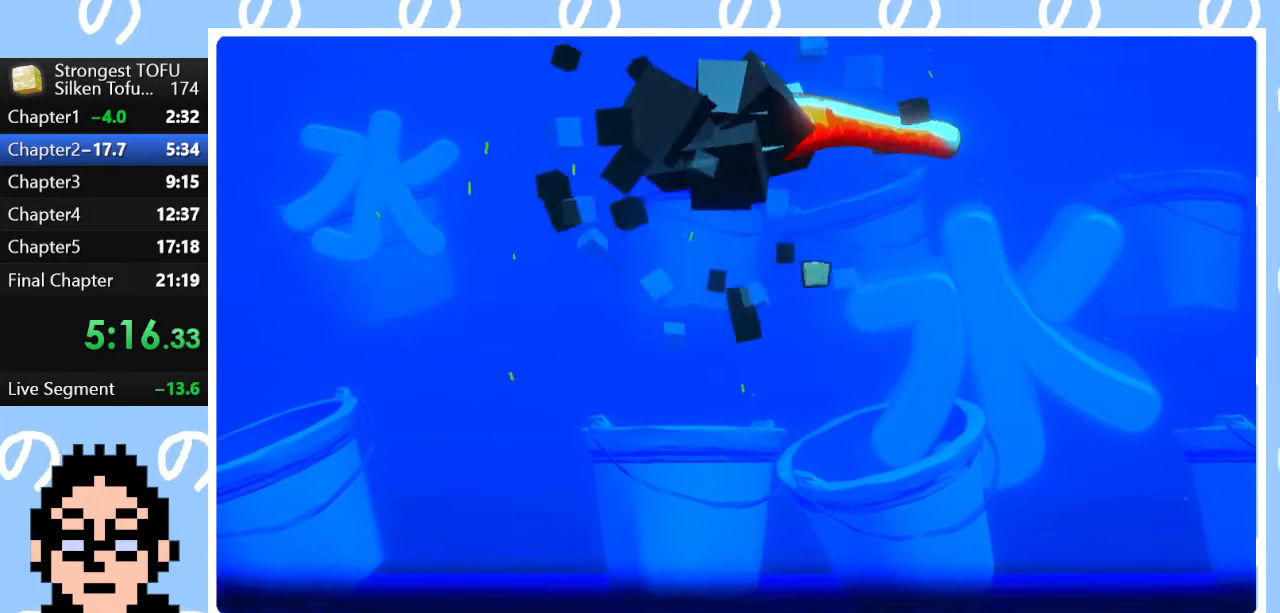
{"buttons": [], "left_stick": "up", "right_stick": "center", "events": [[500, "left_stick", "up"]]}
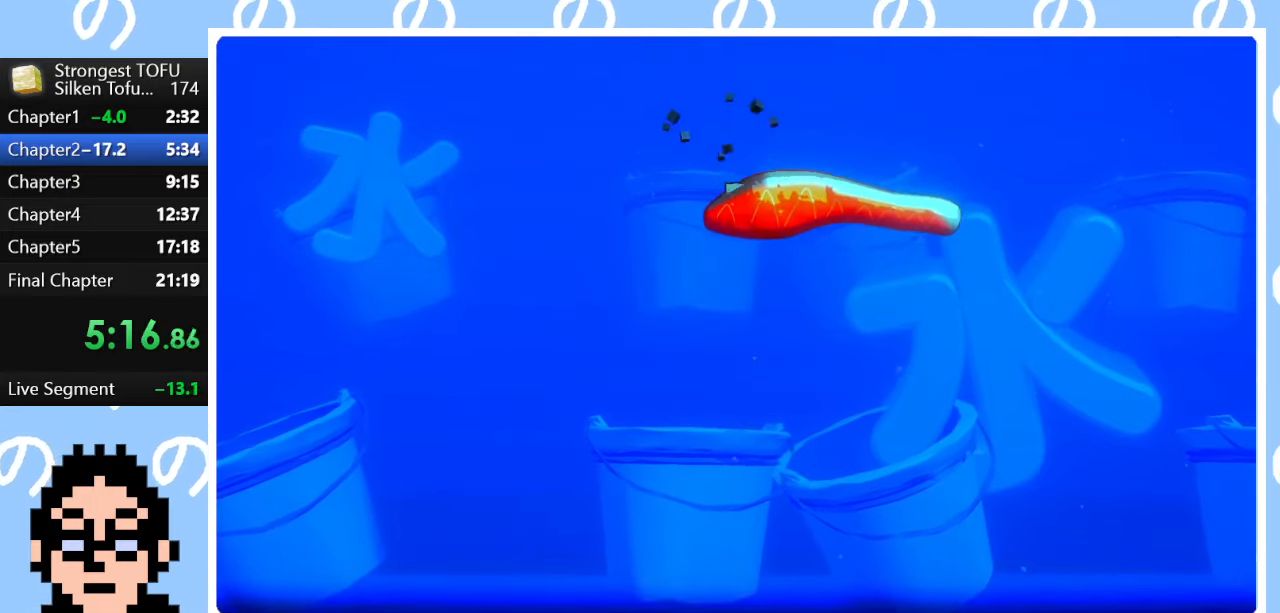
{"buttons": [], "left_stick": "up", "right_stick": "center", "events": [[267, "left_stick", "center"], [433, "left_stick", "up"]]}
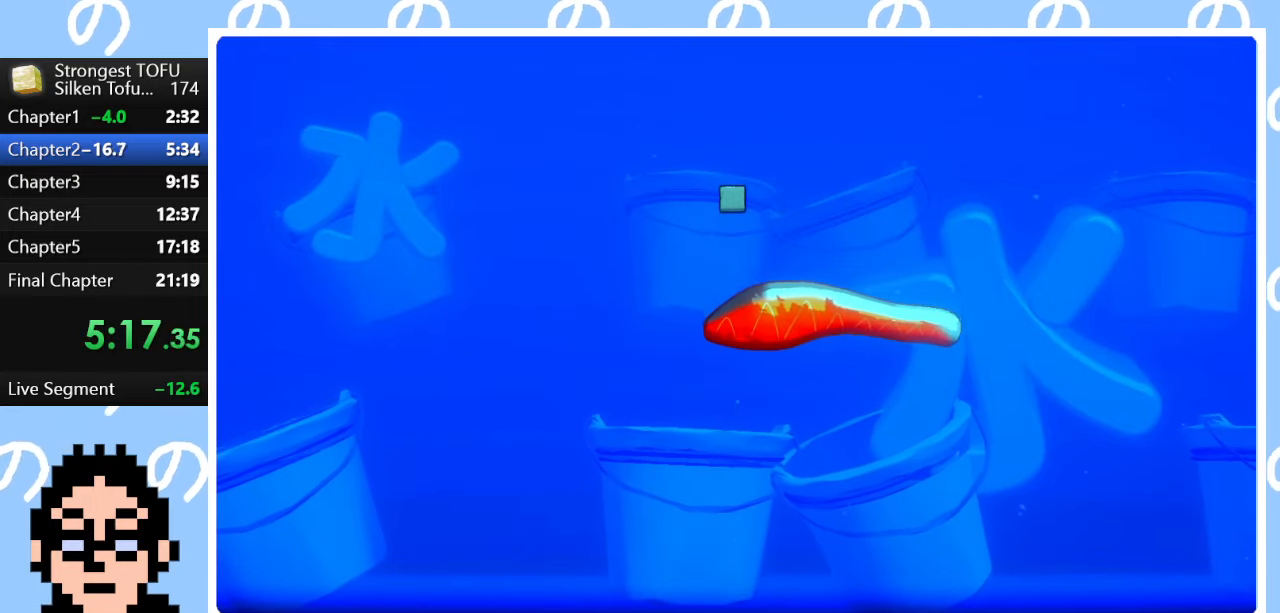
{"buttons": [], "left_stick": "up", "right_stick": "center", "events": []}
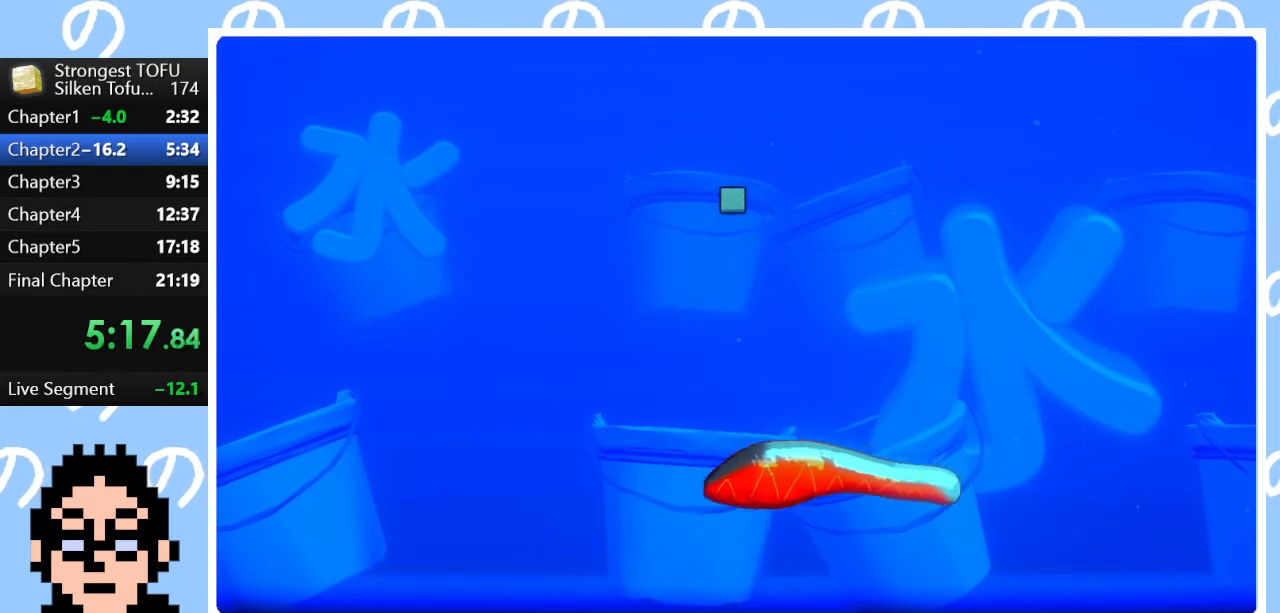
{"buttons": [], "left_stick": "up", "right_stick": "center", "events": []}
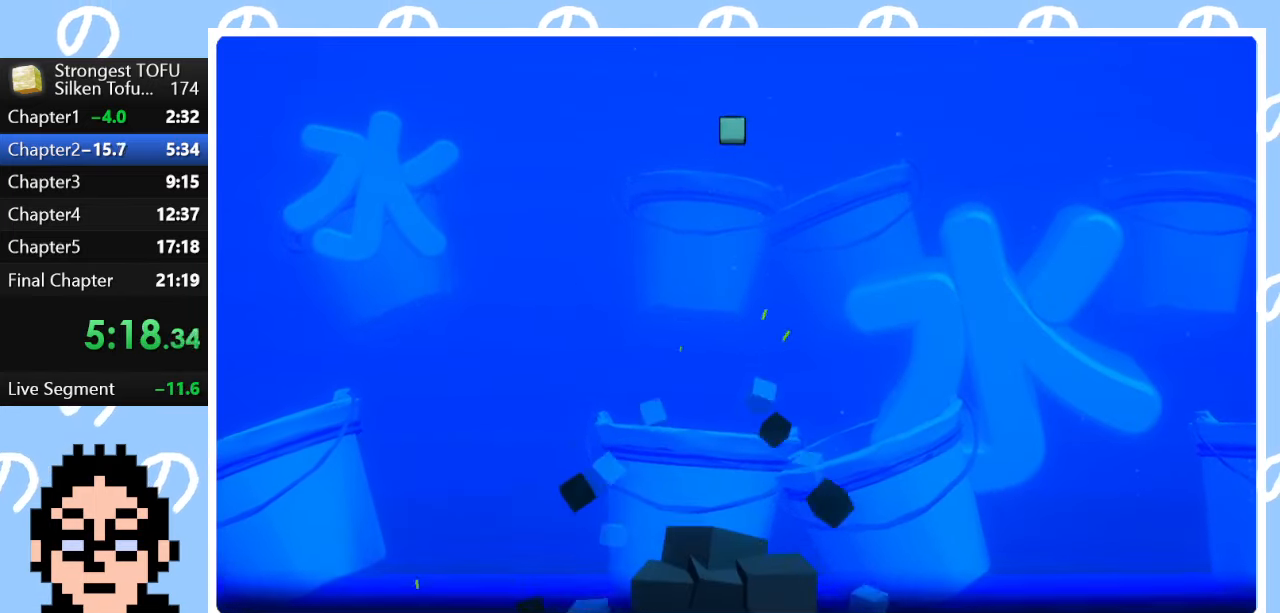
{"buttons": [], "left_stick": "center", "right_stick": "center", "events": [[233, "left_stick", "center"]]}
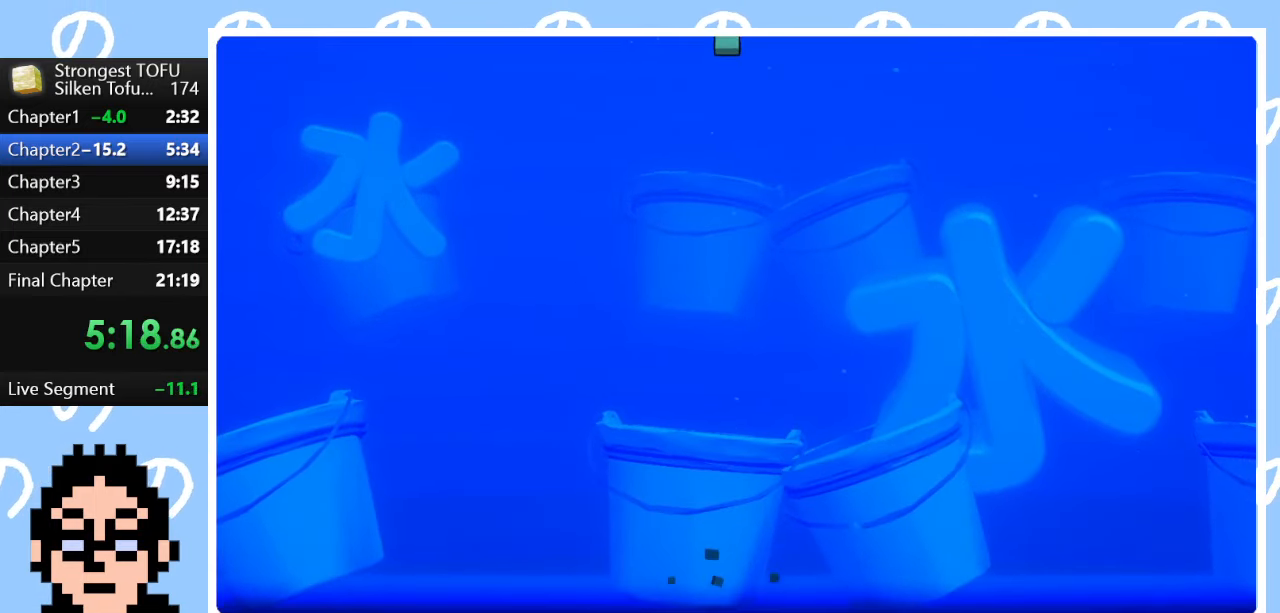
{"buttons": [], "left_stick": "center", "right_stick": "center", "events": [[83, "left_stick", "up"], [233, "left_stick", "center"]]}
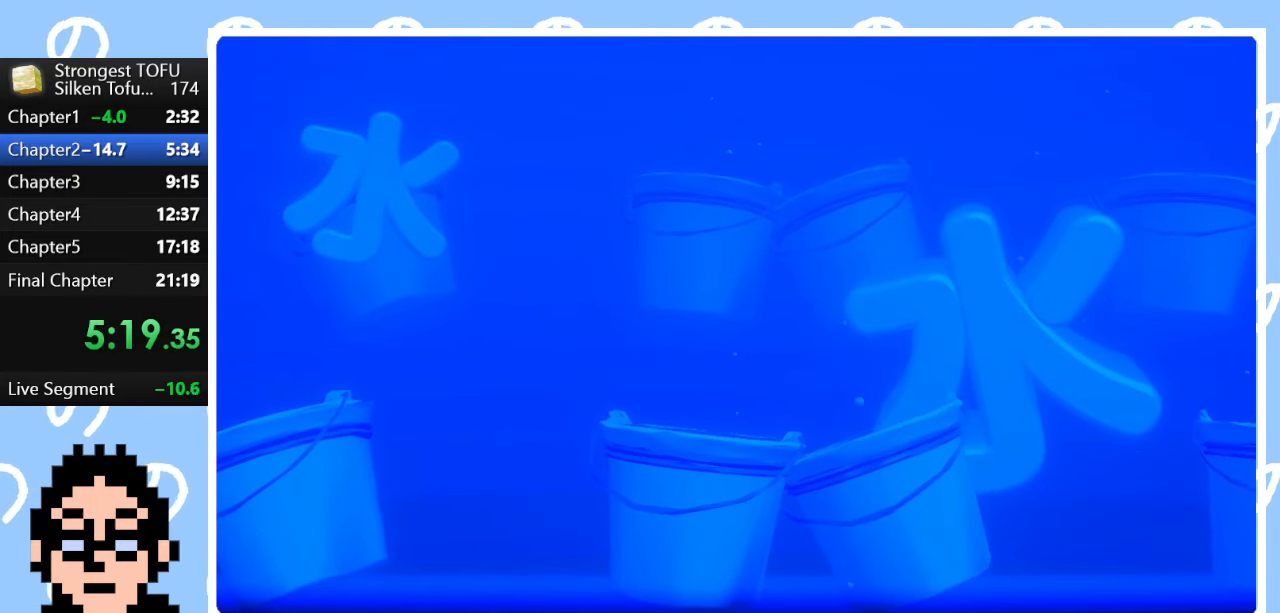
{"buttons": [], "left_stick": "center", "right_stick": "center", "events": [[150, "left_stick", "left"], [233, "left_stick", "center"]]}